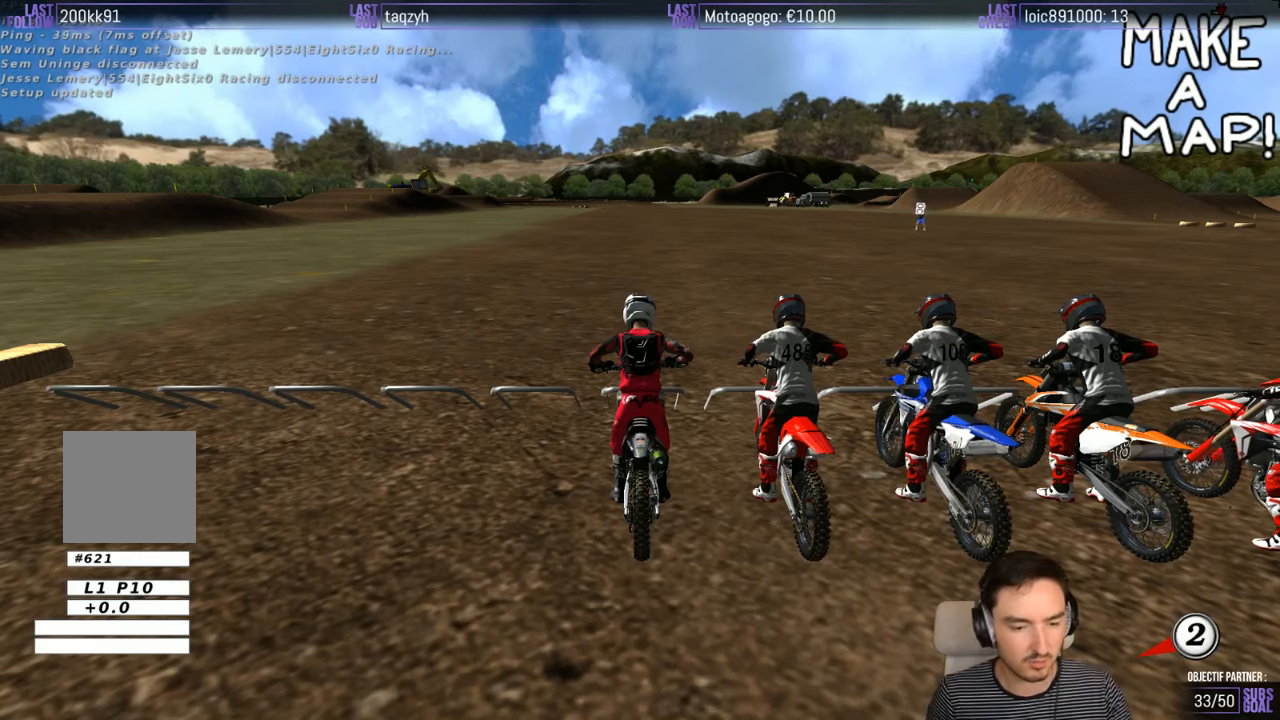
Gameplay with a controller (Xbox layout); each line is a JSON object with the inputs held at the frame after it. "events" lists button and stick changes between this image and that frame as [ms after this image, input, new state], when the widget could be followed in between. Not read: L1 L3 R3.
{"buttons": [], "left_stick": "center", "right_stick": "center", "events": [[16, "B", "down"], [150, "B", "up"], [216, "B", "down"], [266, "B", "up"], [366, "B", "down"], [466, "B", "up"]]}
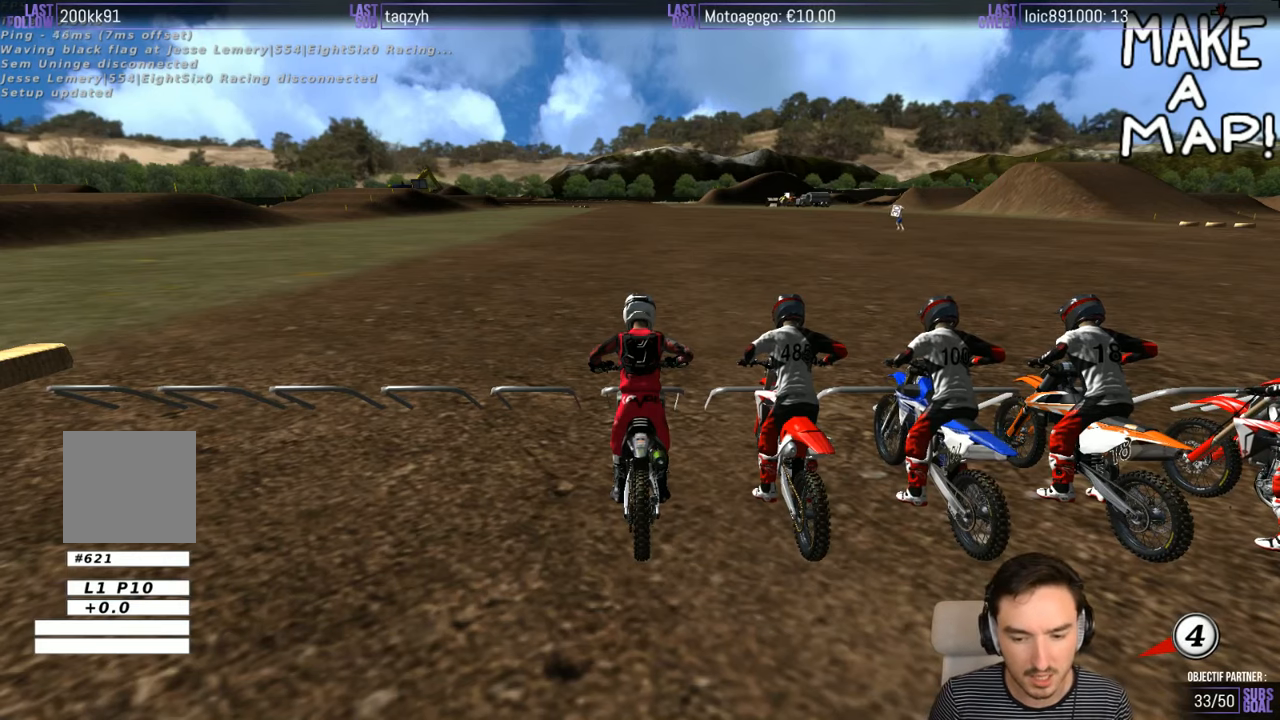
{"buttons": [], "left_stick": "center", "right_stick": "center", "events": [[66, "B", "down"], [116, "B", "up"], [366, "B", "down"], [466, "B", "up"]]}
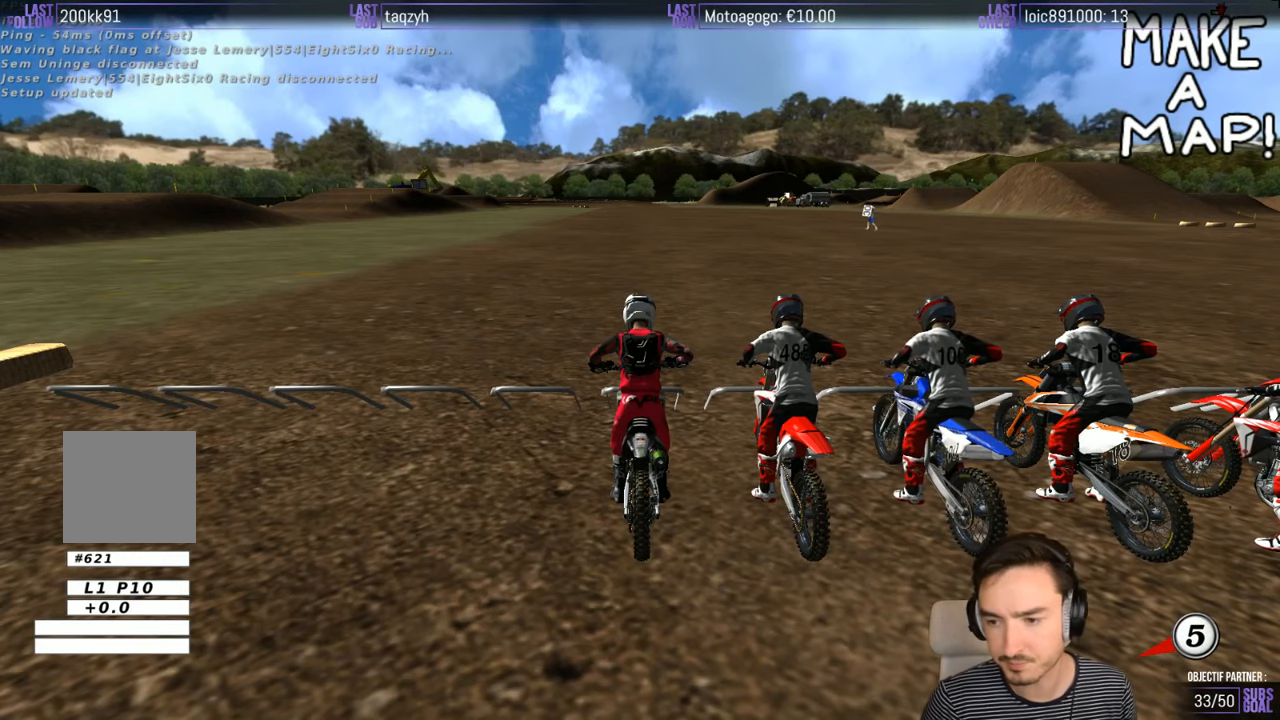
{"buttons": ["B"], "left_stick": "center", "right_stick": "center", "events": [[50, "B", "down"], [116, "B", "up"], [166, "B", "down"], [250, "B", "up"], [316, "B", "down"], [366, "B", "up"], [450, "B", "down"]]}
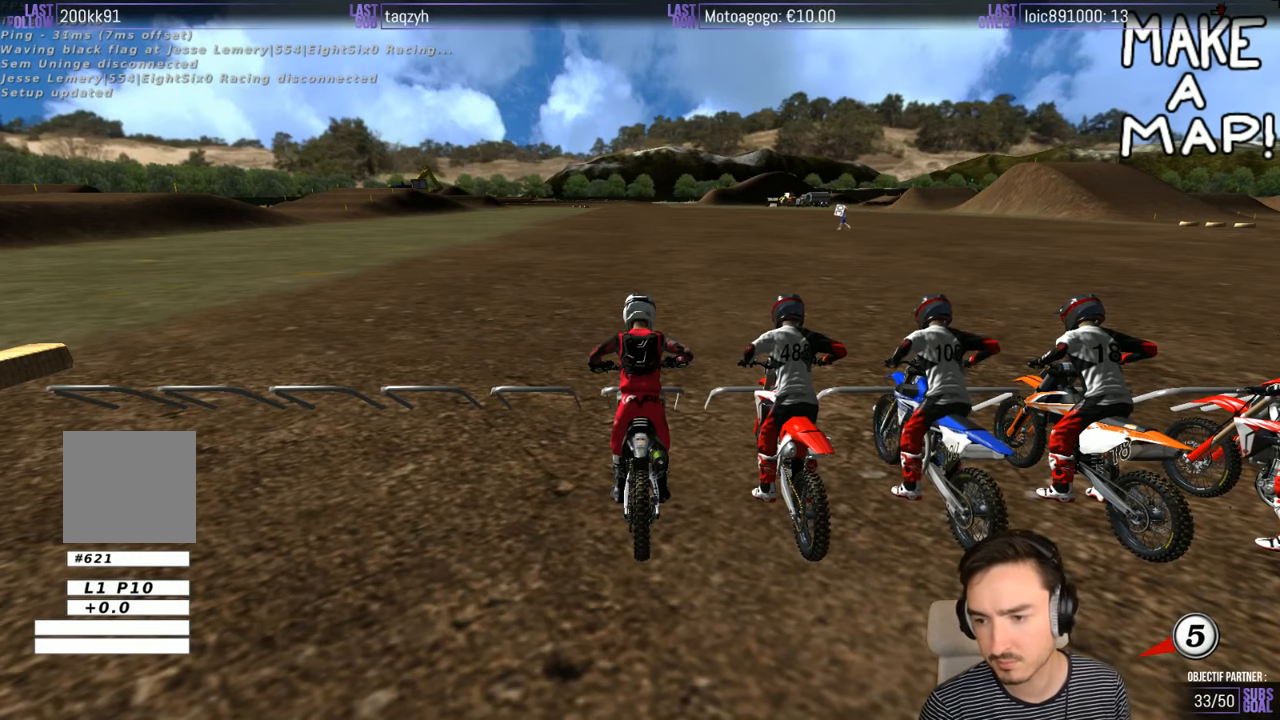
{"buttons": ["A", "R2"], "left_stick": "down", "right_stick": "center", "events": [[50, "B", "up"], [216, "A", "down"], [216, "left_stick", "down"], [250, "R2", "down"]]}
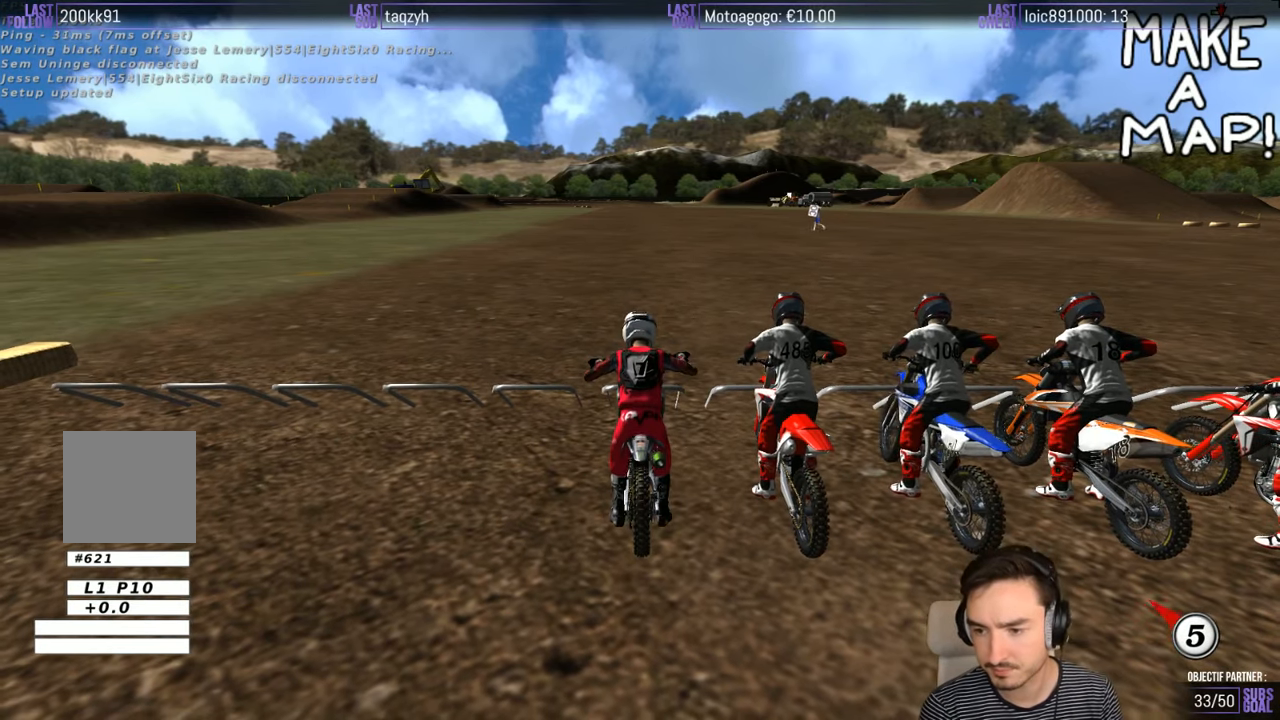
{"buttons": ["A", "R2"], "left_stick": "down", "right_stick": "center", "events": []}
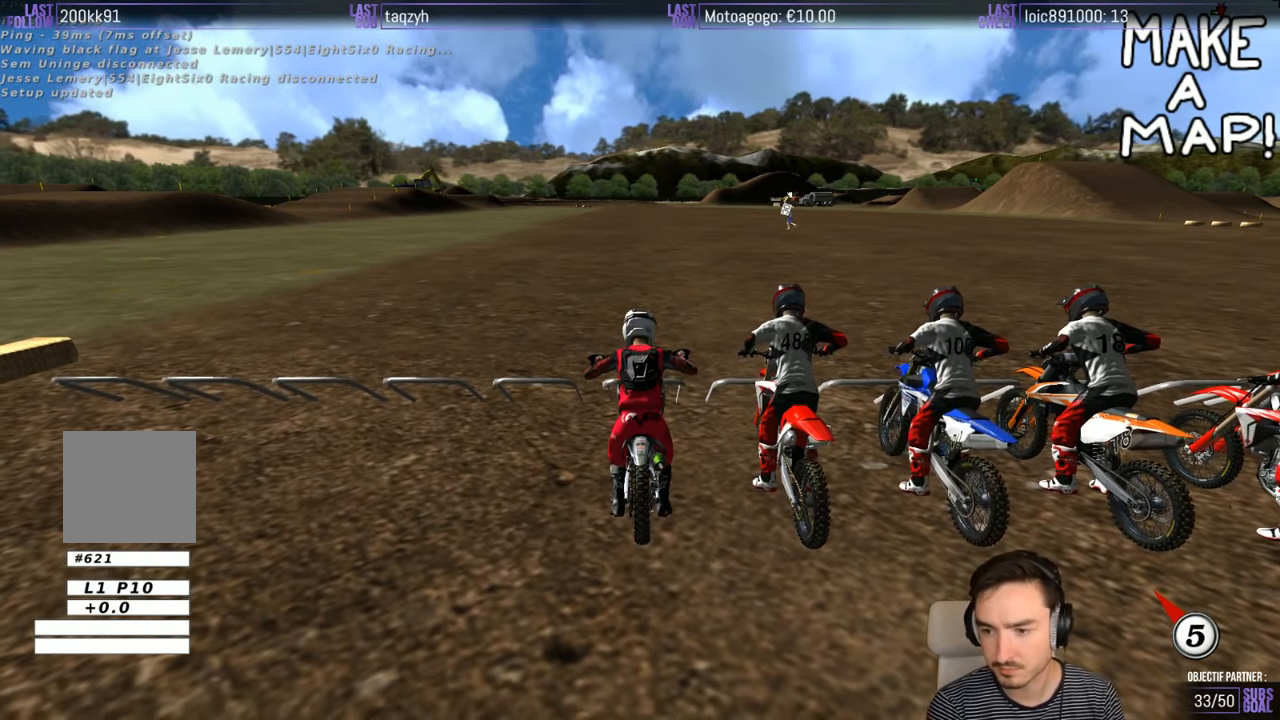
{"buttons": ["A", "R2"], "left_stick": "down", "right_stick": "center", "events": []}
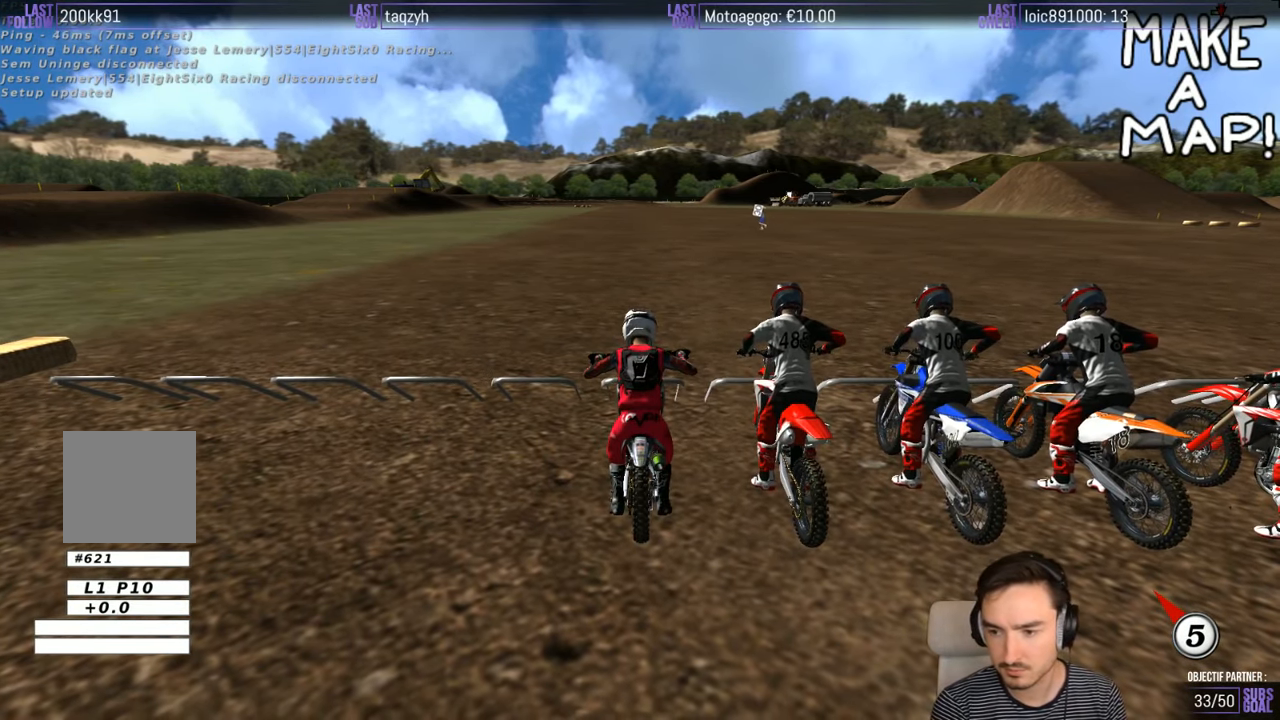
{"buttons": [], "left_stick": "down", "right_stick": "center", "events": [[250, "A", "up"], [250, "R2", "up"], [416, "X", "down"], [483, "X", "up"]]}
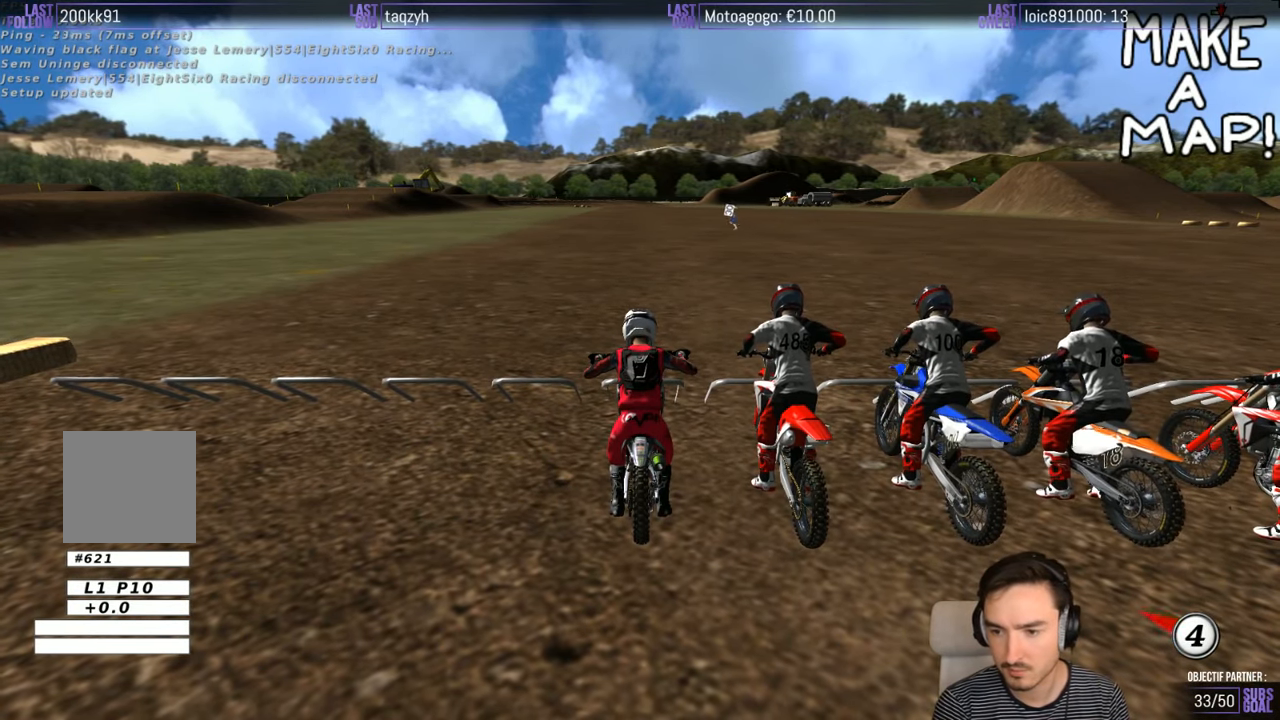
{"buttons": [], "left_stick": "down", "right_stick": "center", "events": [[83, "X", "down"], [116, "X", "up"], [216, "X", "down"], [250, "X", "up"], [383, "X", "down"], [416, "X", "up"]]}
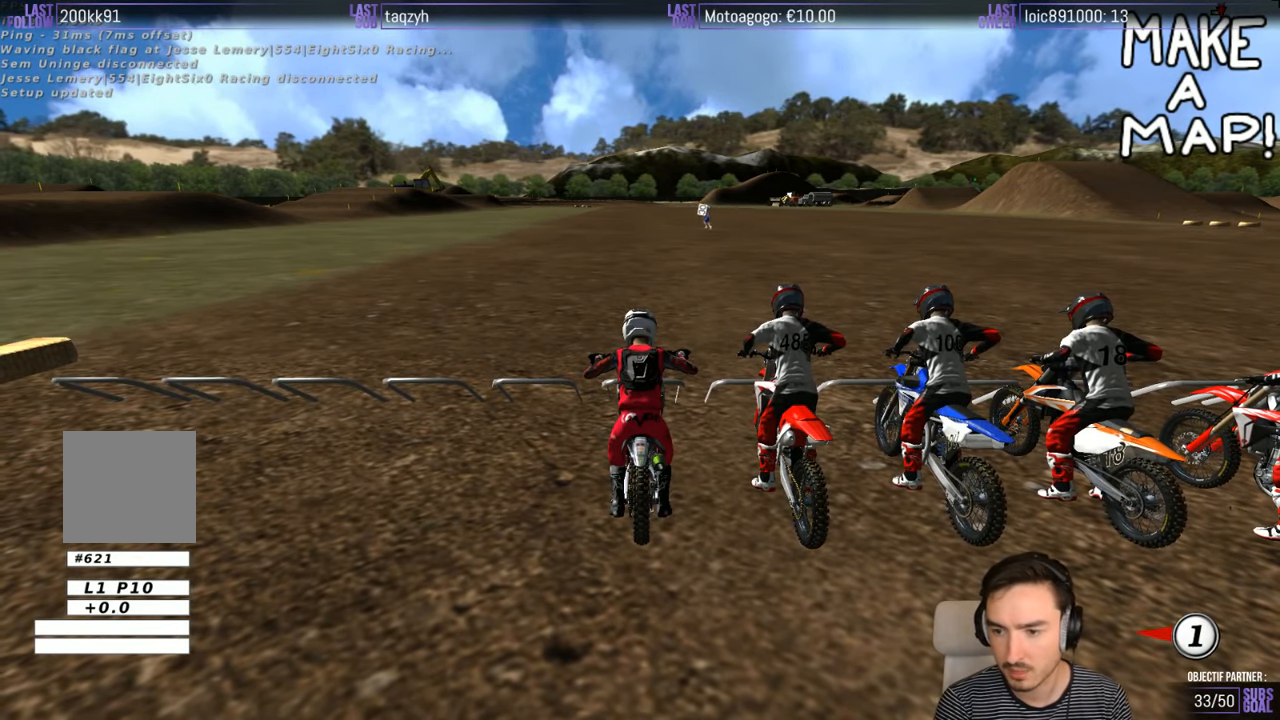
{"buttons": ["X"], "left_stick": "down", "right_stick": "center", "events": [[16, "X", "down"], [83, "X", "up"], [183, "X", "down"], [216, "X", "up"], [316, "X", "down"], [383, "X", "up"], [483, "X", "down"]]}
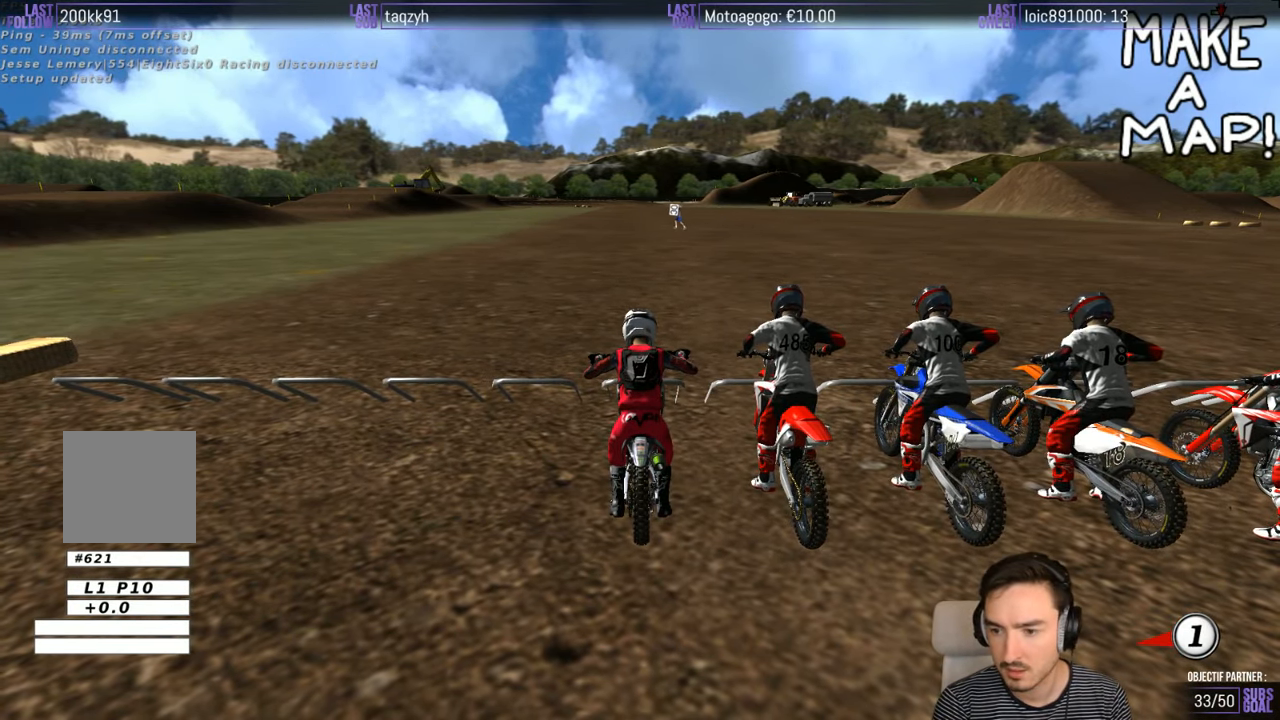
{"buttons": ["X"], "left_stick": "down", "right_stick": "center", "events": [[33, "X", "up"], [116, "X", "down"], [216, "X", "up"], [283, "X", "down"], [383, "X", "up"], [433, "X", "down"]]}
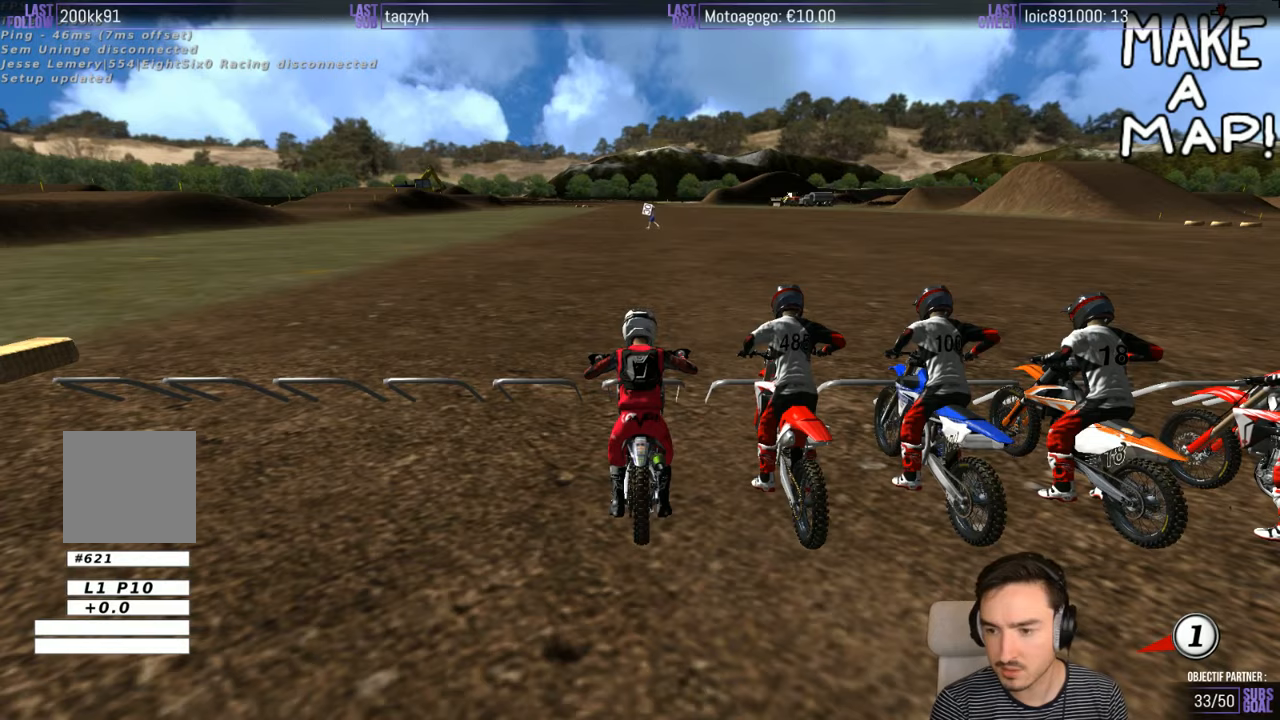
{"buttons": [], "left_stick": "center", "right_stick": "center", "events": [[33, "X", "up"], [117, "X", "down"], [217, "X", "up"], [483, "left_stick", "center"]]}
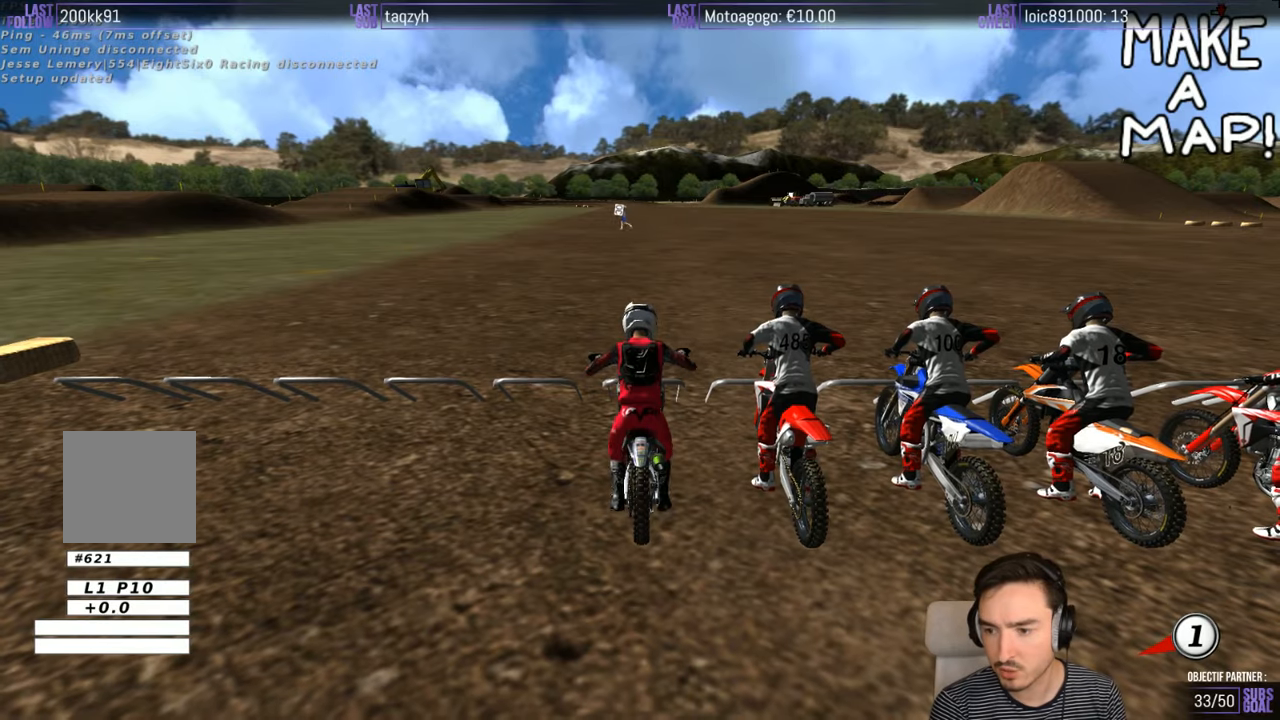
{"buttons": [], "left_stick": "center", "right_stick": "center", "events": []}
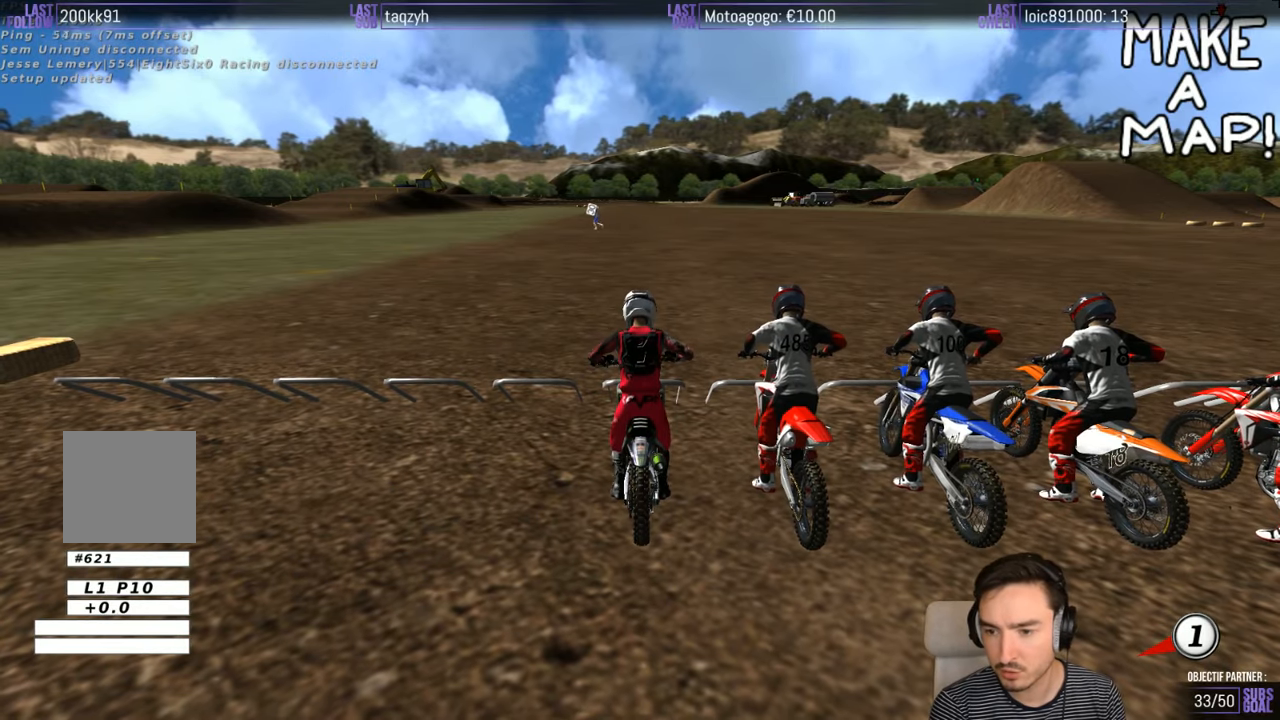
{"buttons": ["R2"], "left_stick": "up", "right_stick": "center", "events": [[200, "R2", "down"], [200, "left_stick", "up"]]}
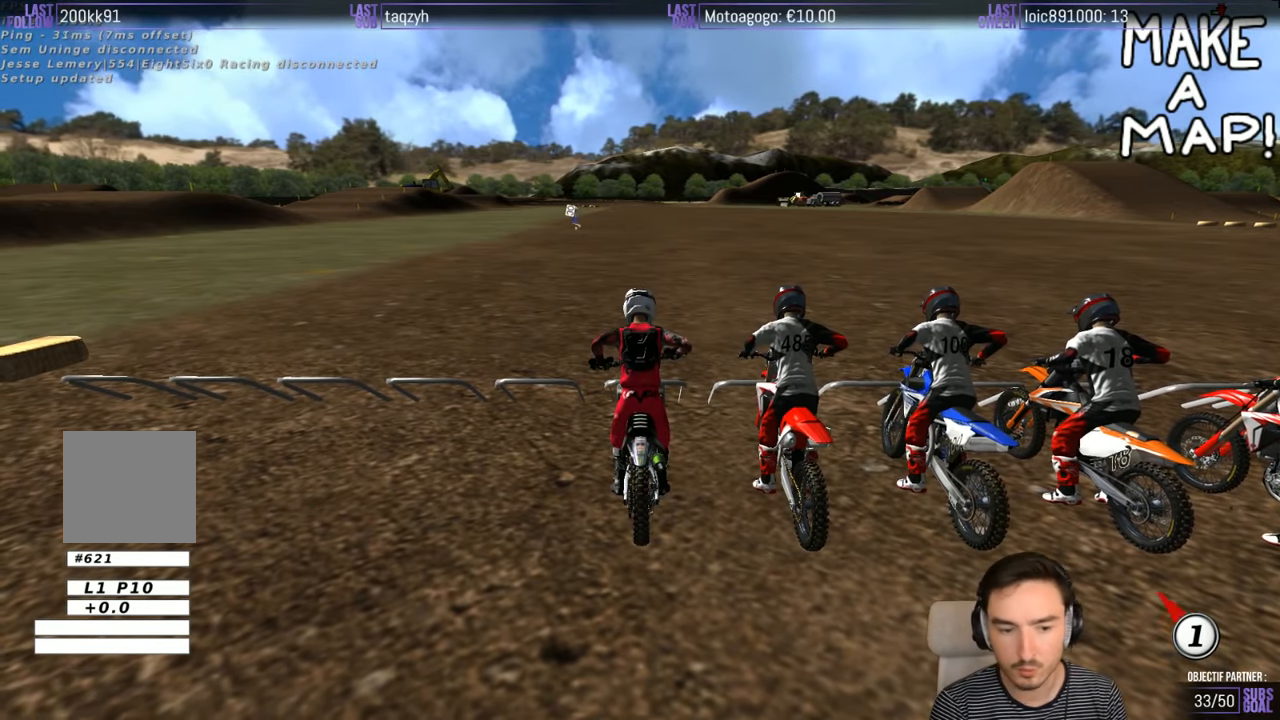
{"buttons": ["R2"], "left_stick": "up", "right_stick": "center", "events": []}
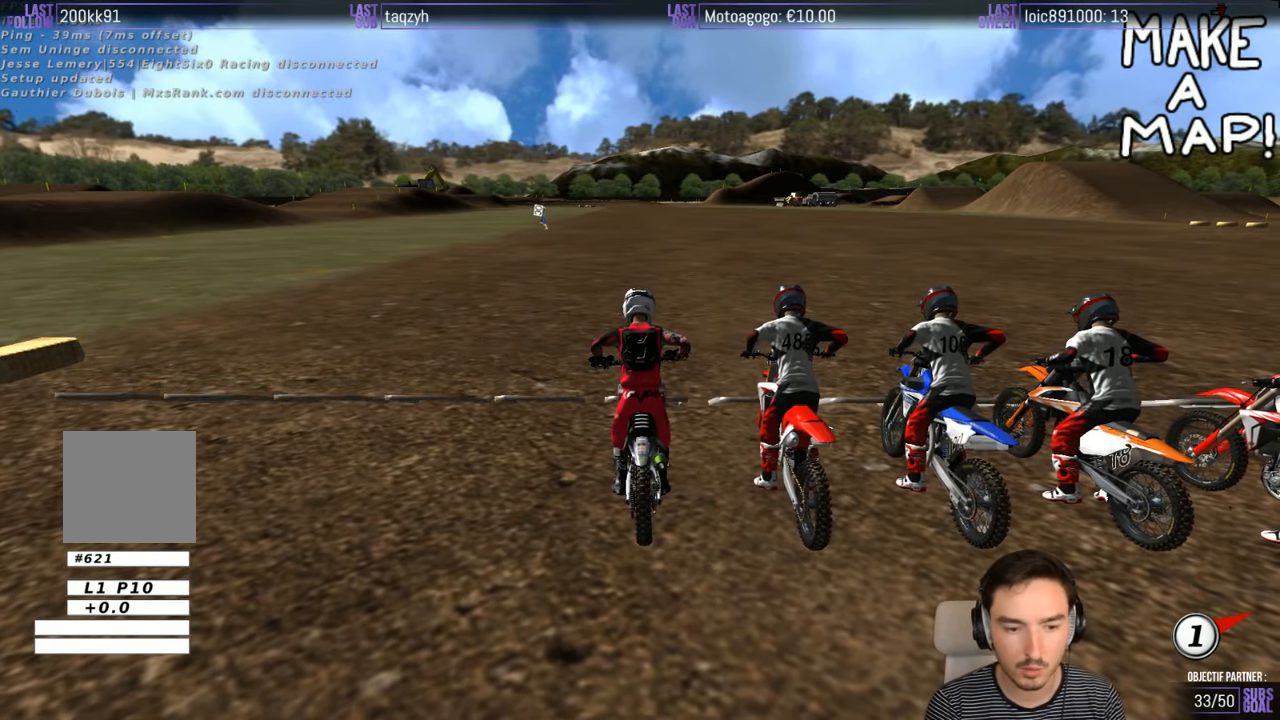
{"buttons": ["R2"], "left_stick": "up", "right_stick": "center", "events": []}
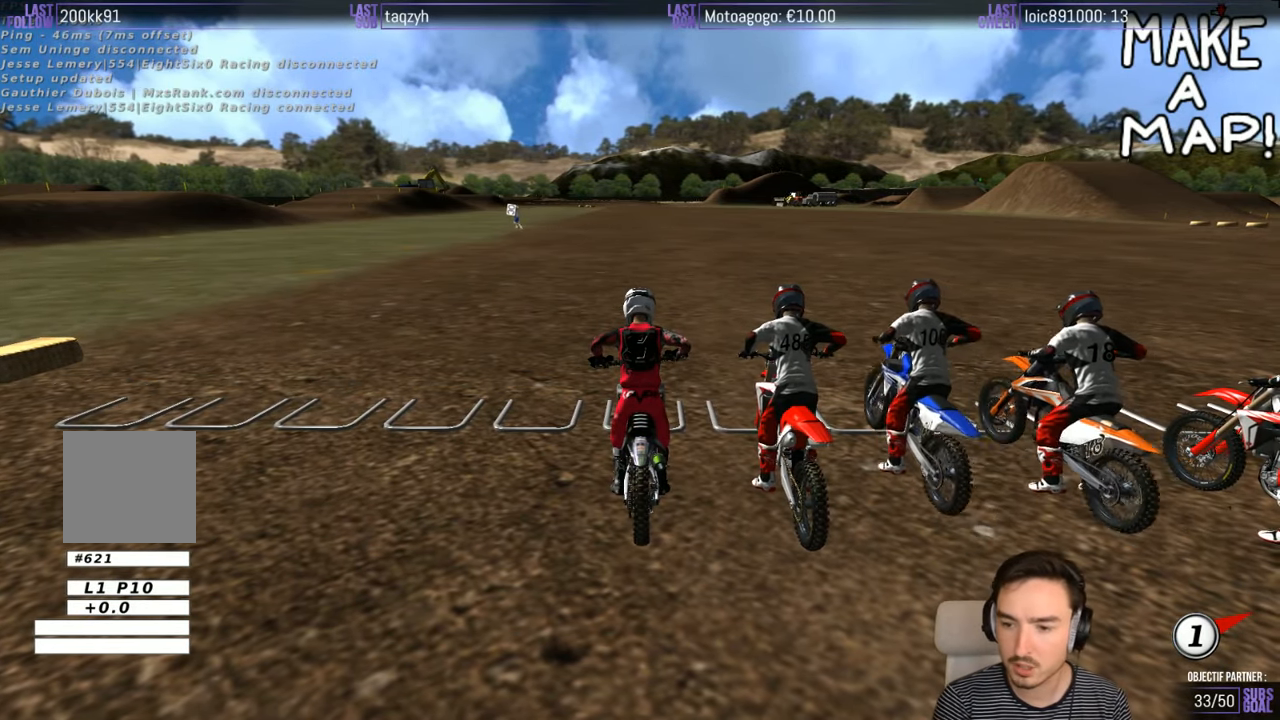
{"buttons": ["R2"], "left_stick": "up", "right_stick": "center", "events": []}
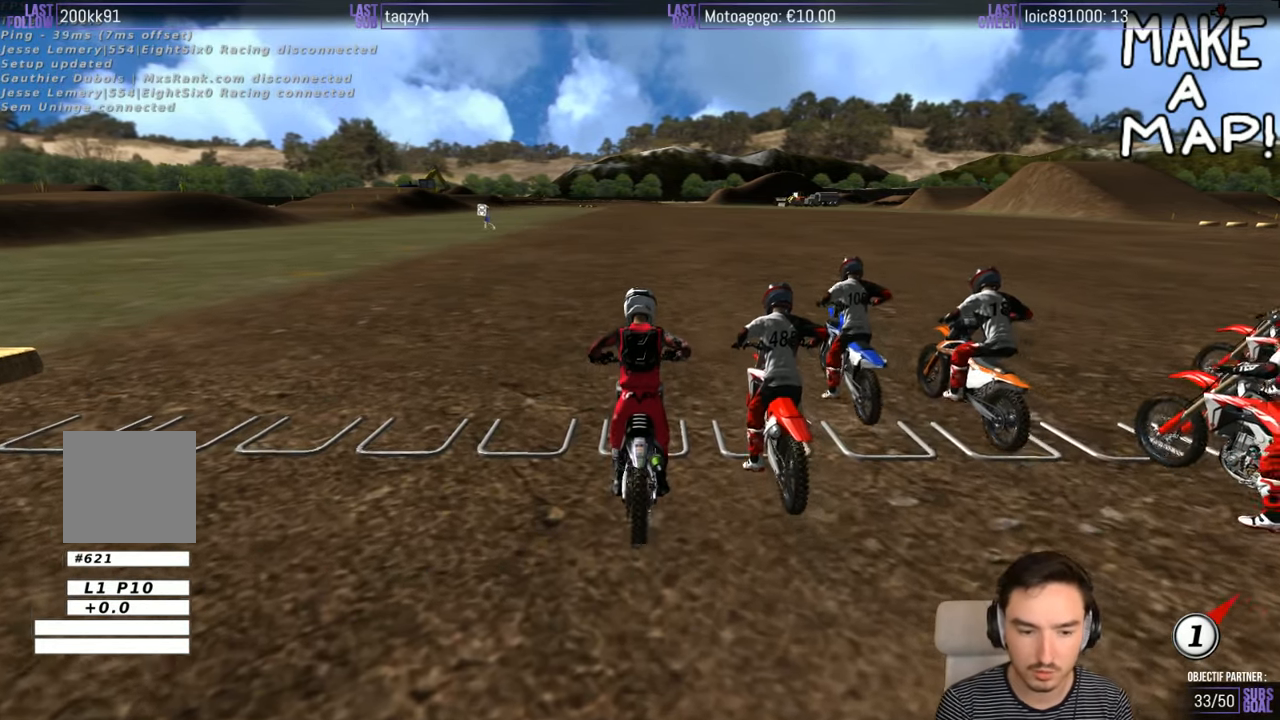
{"buttons": ["R2"], "left_stick": "up", "right_stick": "center", "events": []}
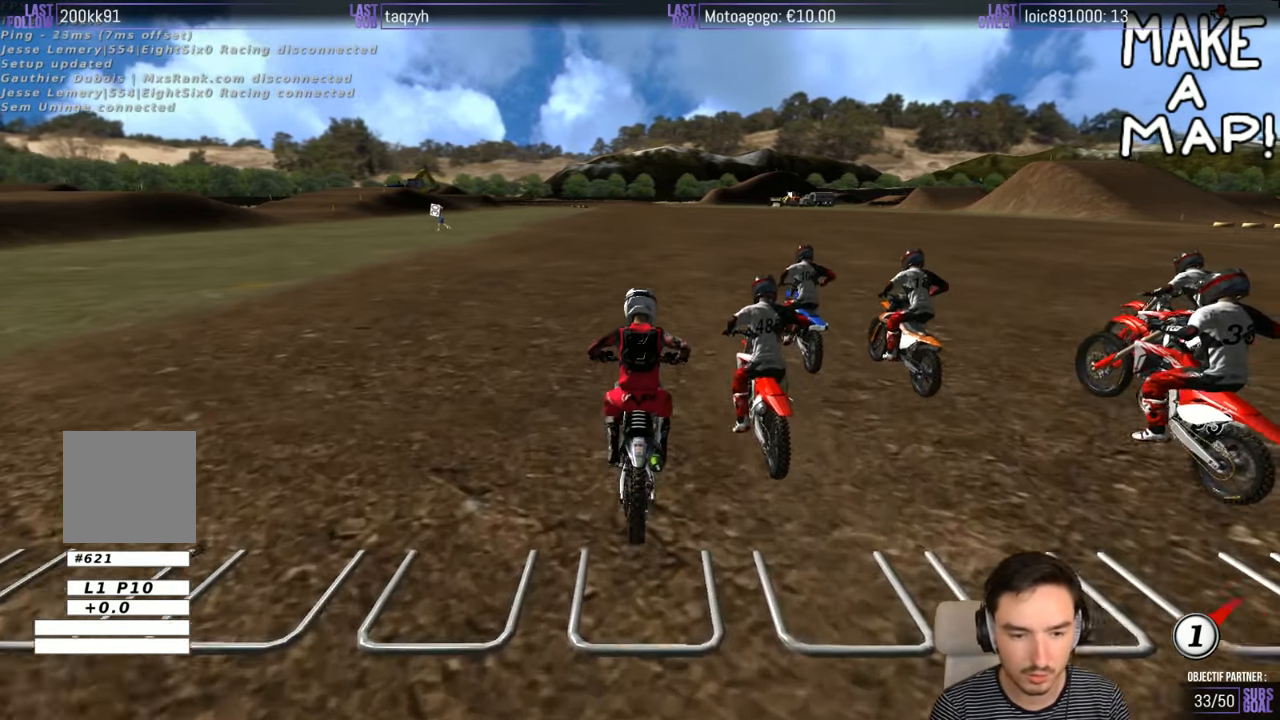
{"buttons": ["R2"], "left_stick": "up", "right_stick": "center", "events": []}
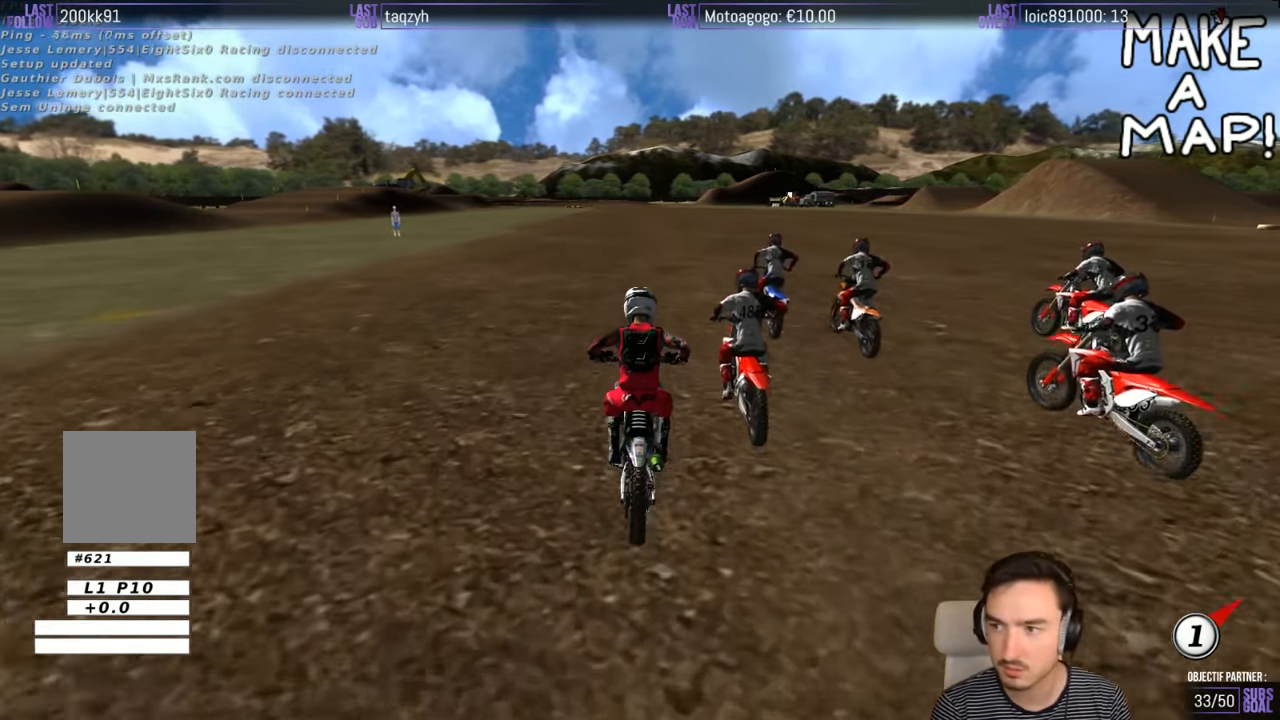
{"buttons": ["R2"], "left_stick": "up", "right_stick": "center", "events": [[167, "B", "down"], [250, "B", "up"]]}
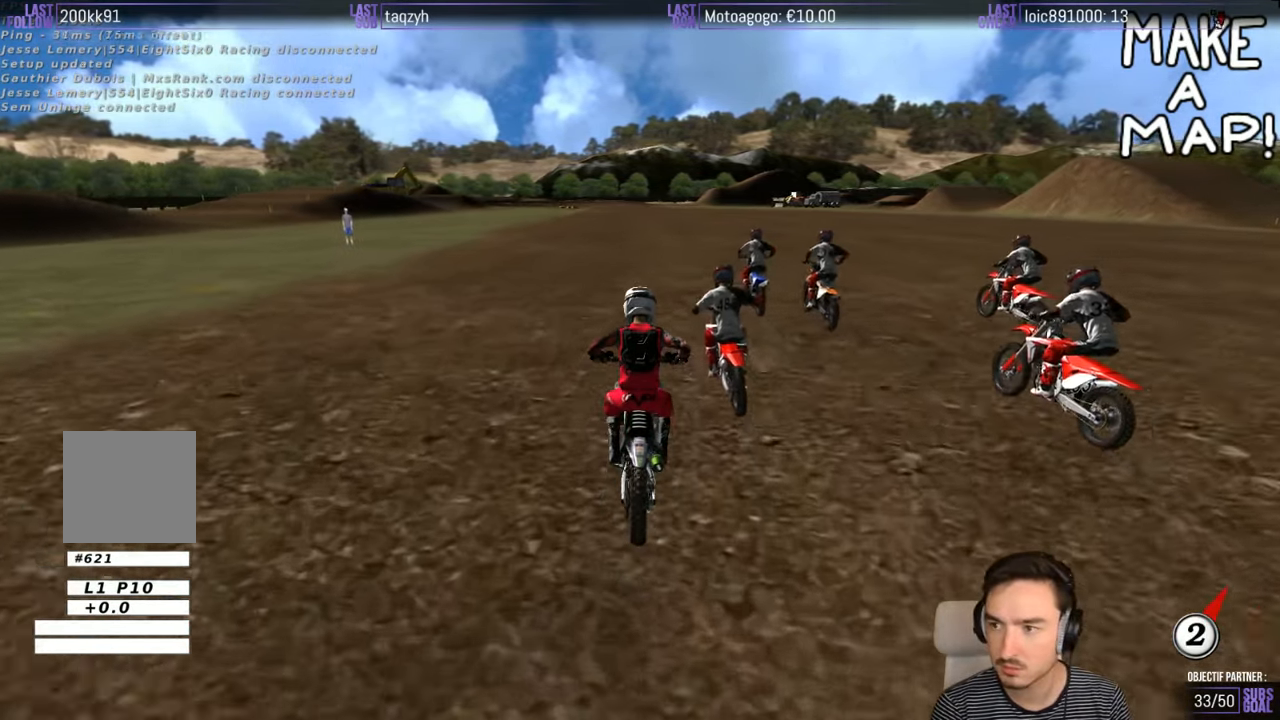
{"buttons": ["R2"], "left_stick": "up", "right_stick": "center", "events": []}
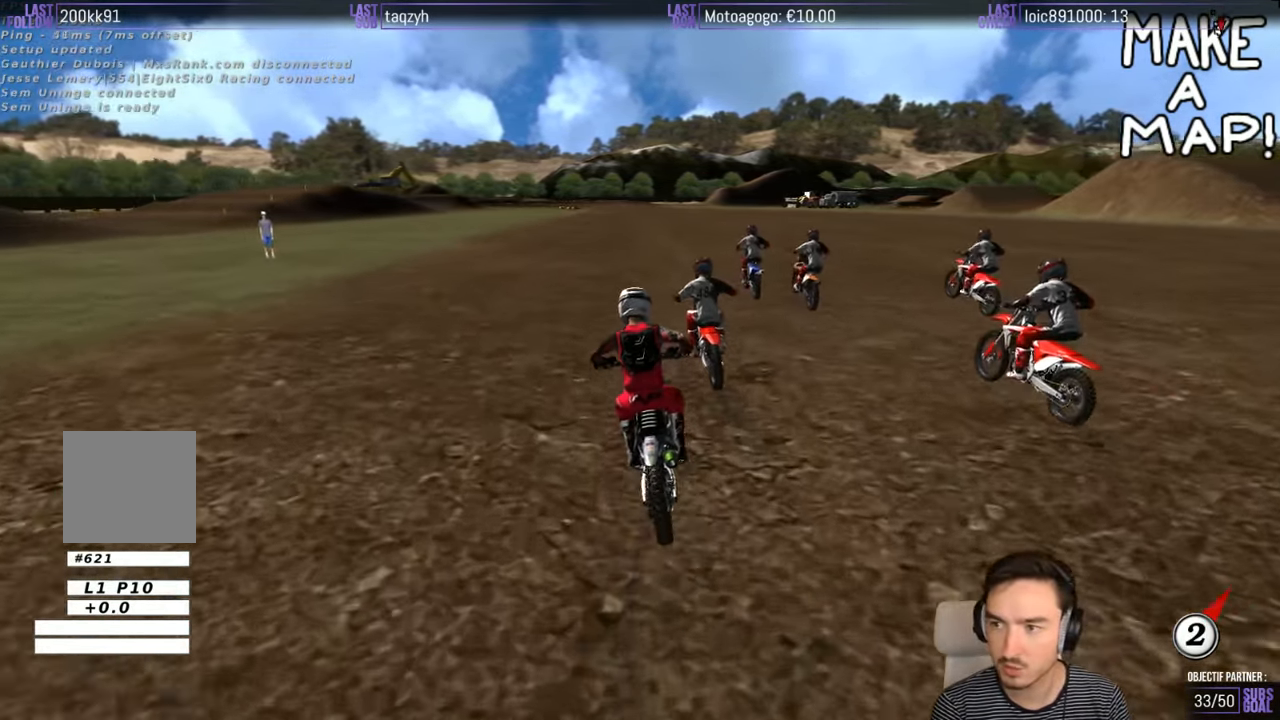
{"buttons": ["R2"], "left_stick": "up", "right_stick": "center", "events": [[250, "B", "down"], [317, "B", "up"]]}
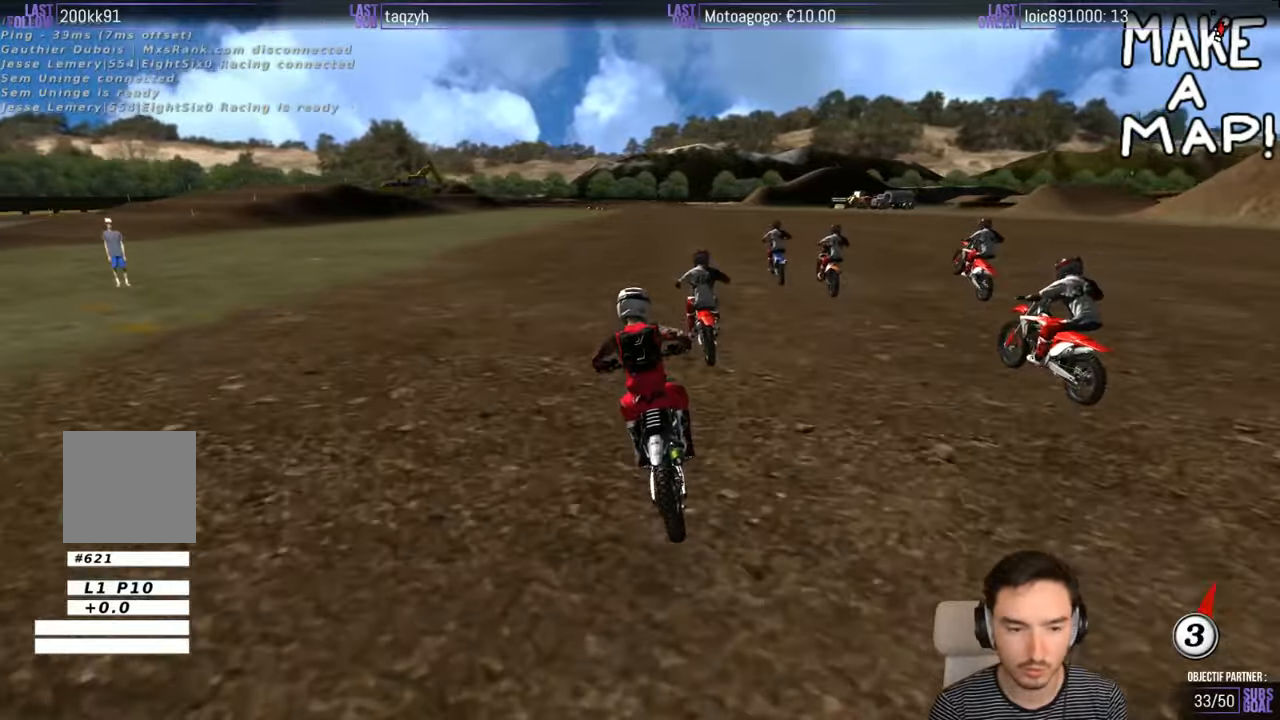
{"buttons": ["R2"], "left_stick": "center", "right_stick": "center", "events": [[50, "left_stick", "up-right"], [417, "left_stick", "center"]]}
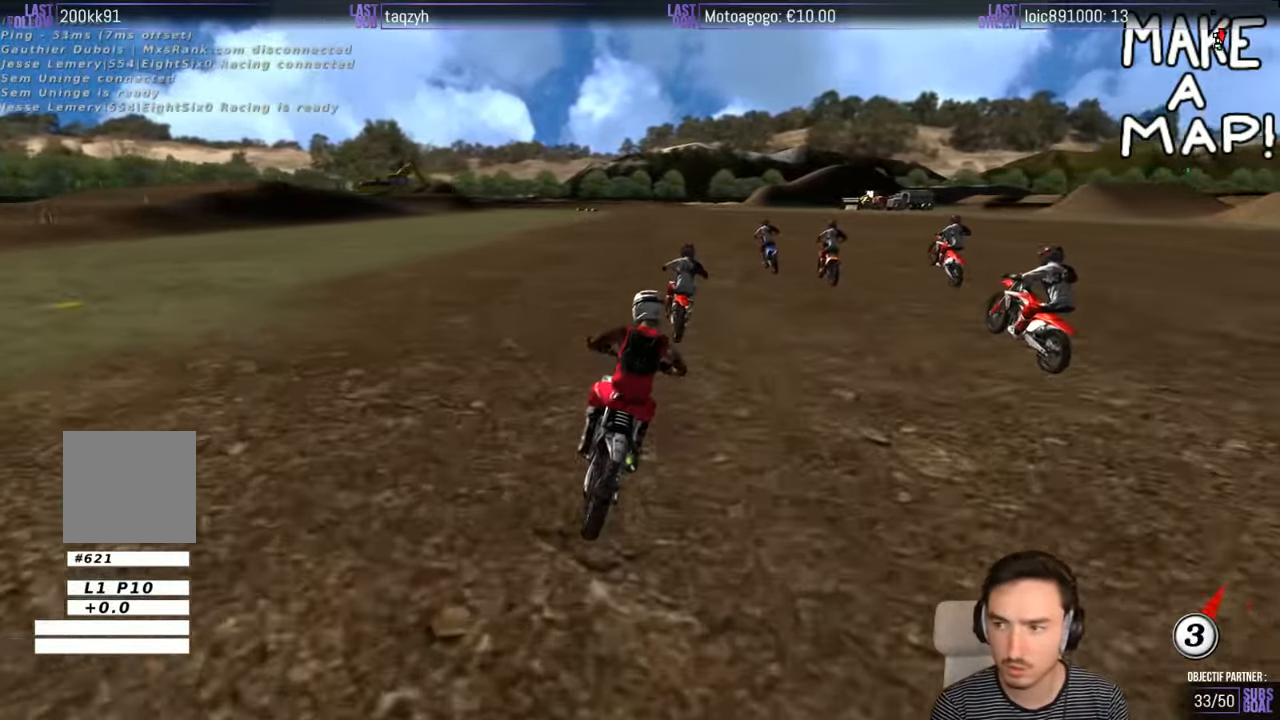
{"buttons": ["R2"], "left_stick": "center", "right_stick": "center", "events": [[217, "left_stick", "left"], [367, "left_stick", "center"]]}
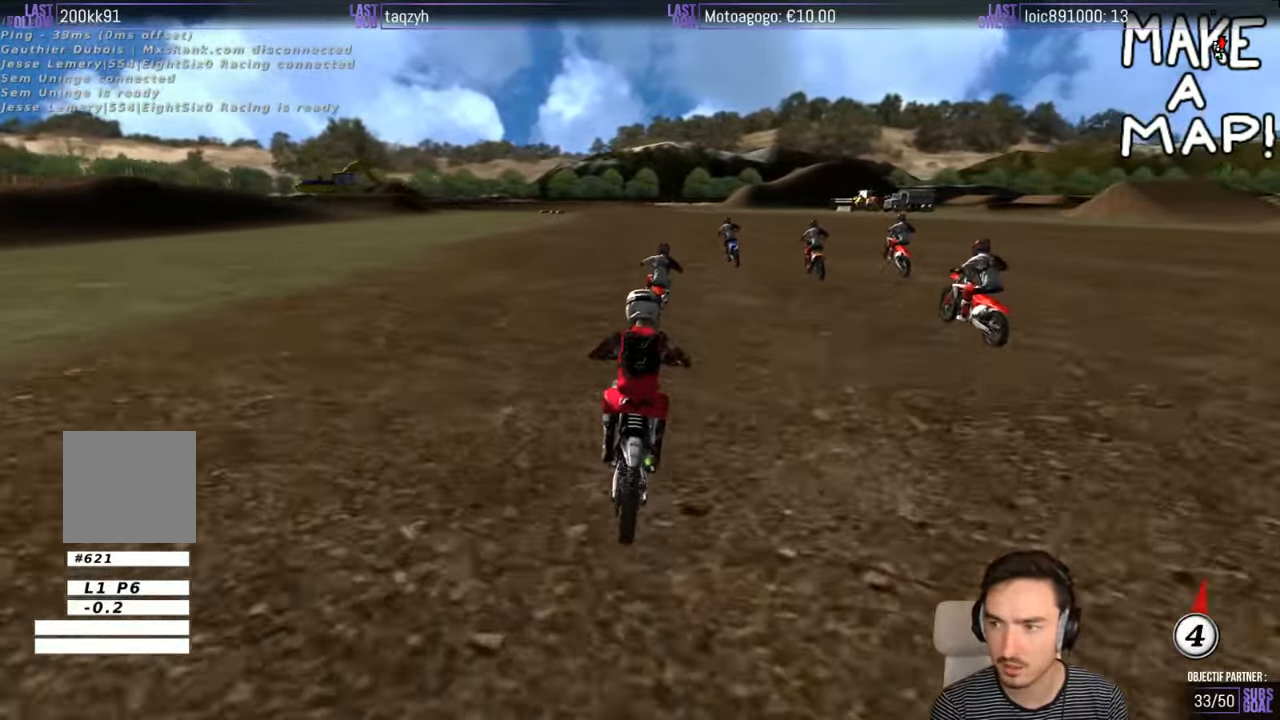
{"buttons": ["R2"], "left_stick": "center", "right_stick": "center", "events": [[17, "B", "down"], [67, "B", "up"]]}
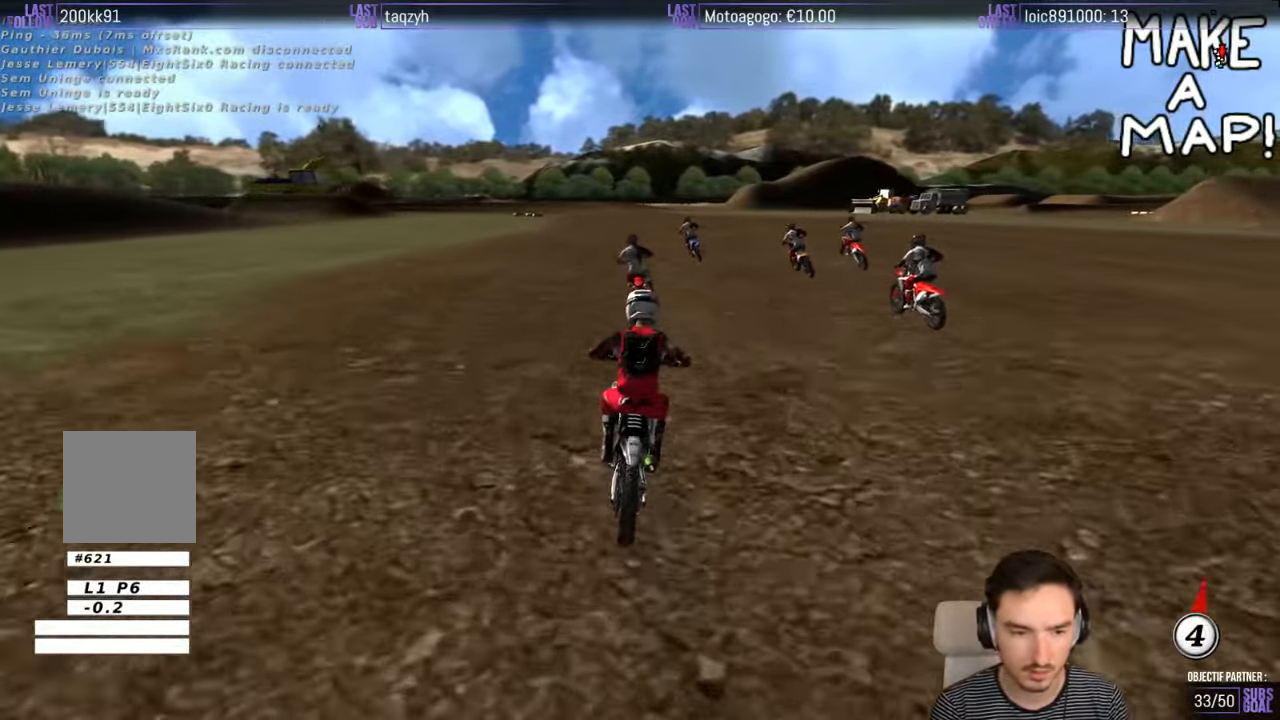
{"buttons": ["R2"], "left_stick": "left", "right_stick": "center", "events": [[67, "left_stick", "left"], [267, "left_stick", "center"], [484, "left_stick", "left"]]}
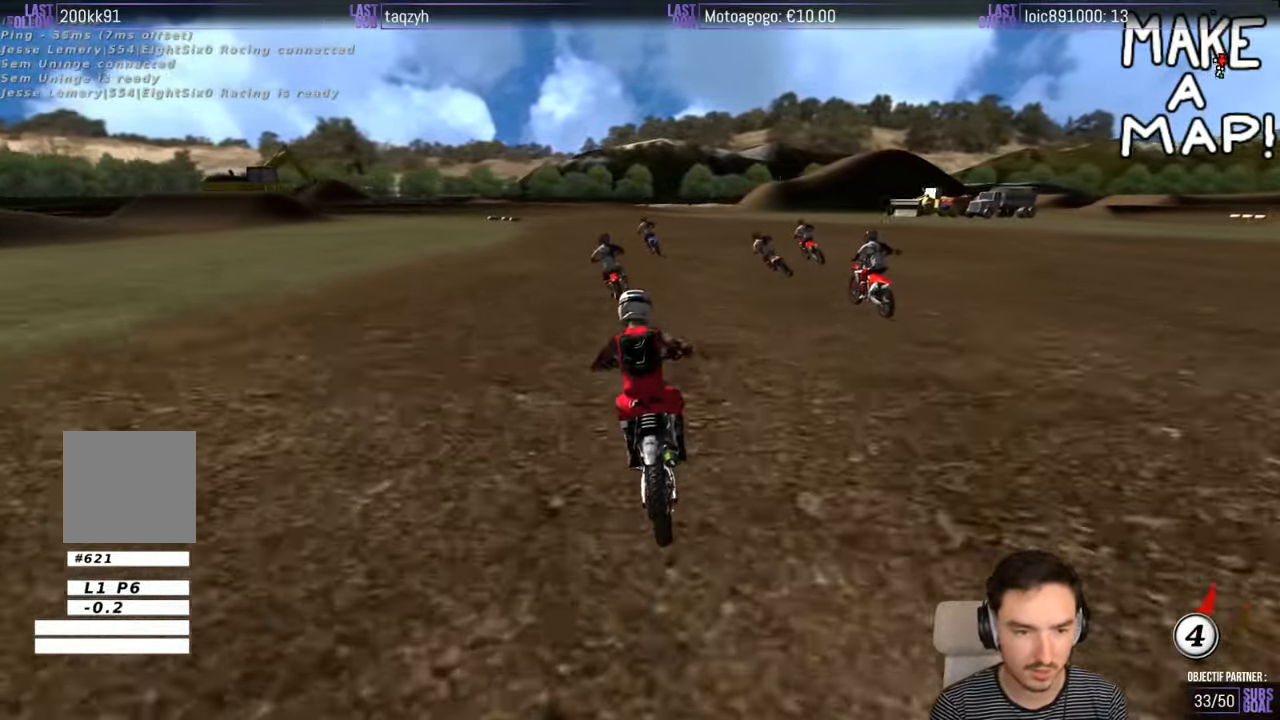
{"buttons": ["R2"], "left_stick": "left", "right_stick": "center", "events": [[217, "left_stick", "center"], [417, "left_stick", "left"]]}
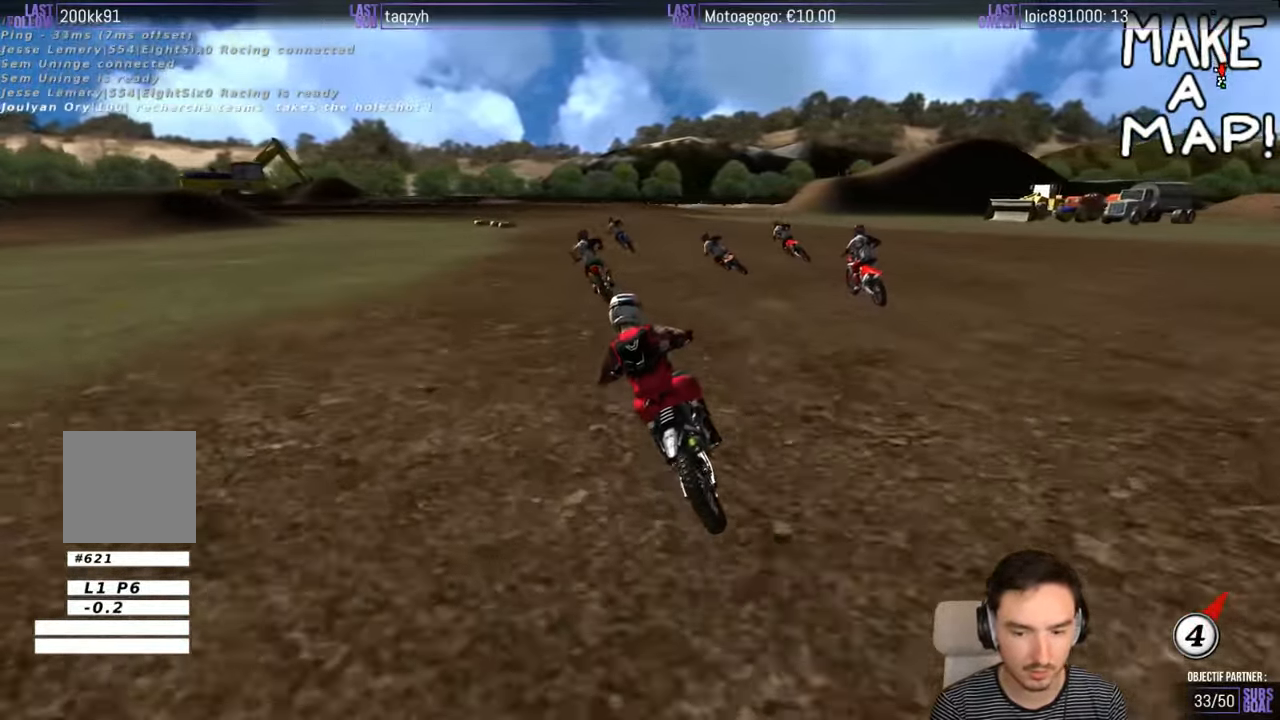
{"buttons": [], "left_stick": "right", "right_stick": "center", "events": [[84, "left_stick", "center"], [234, "R2", "up"], [384, "X", "down"], [384, "left_stick", "right"], [417, "X", "up"]]}
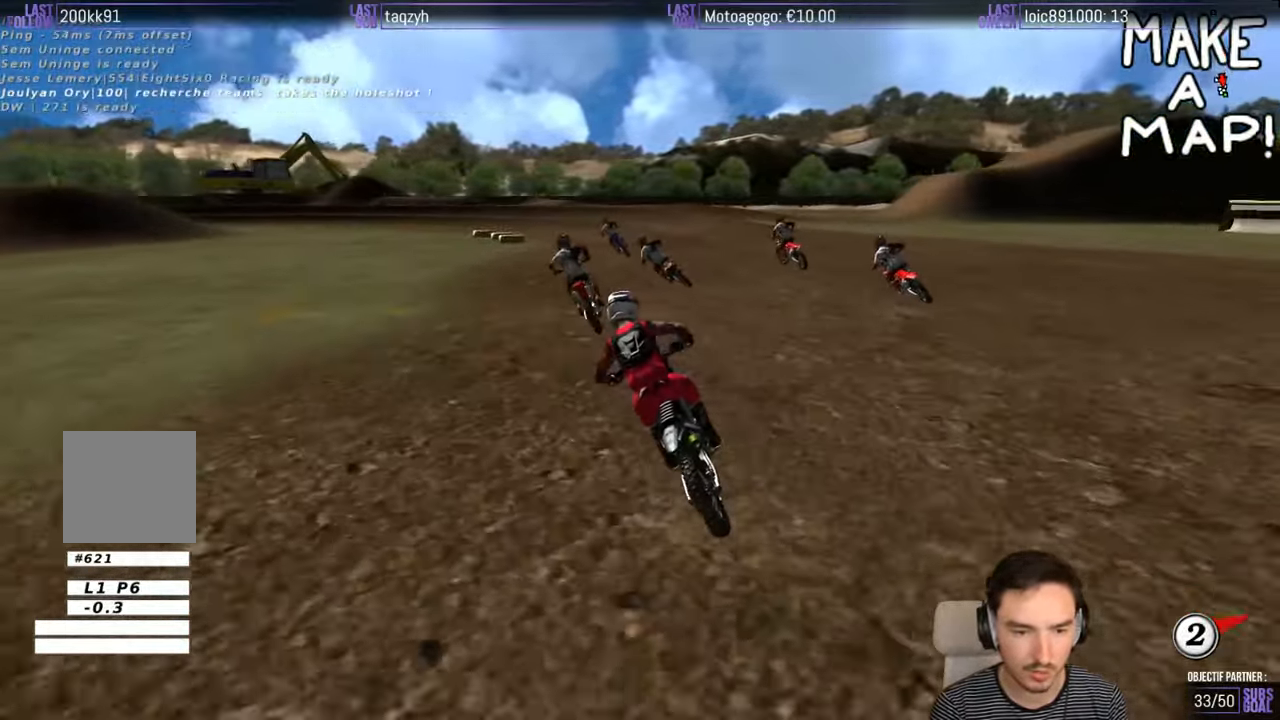
{"buttons": ["A", "L2"], "left_stick": "down", "right_stick": "center", "events": [[17, "X", "down"], [17, "left_stick", "center"], [117, "X", "up"], [117, "left_stick", "down-left"], [184, "left_stick", "down"], [217, "A", "down"], [234, "L2", "down"], [284, "X", "down"], [417, "X", "up"]]}
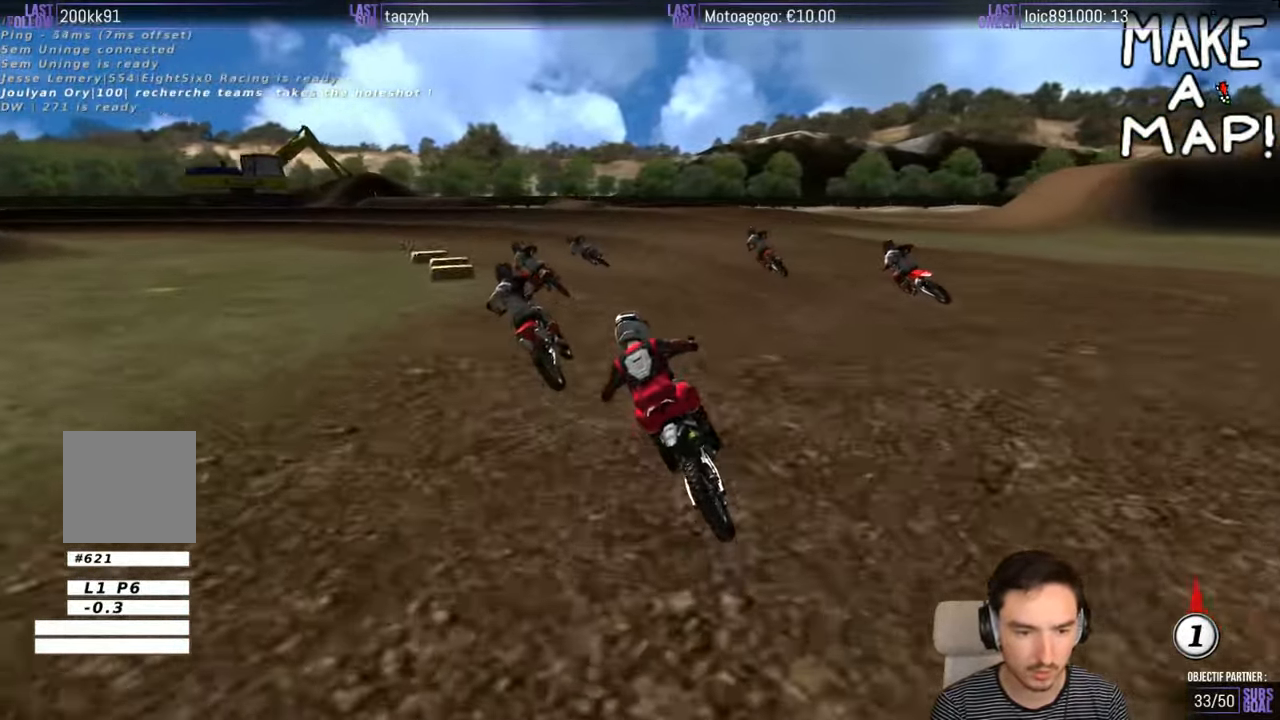
{"buttons": [], "left_stick": "down-left", "right_stick": "center", "events": [[17, "A", "up"], [34, "L2", "up"], [67, "left_stick", "down-left"]]}
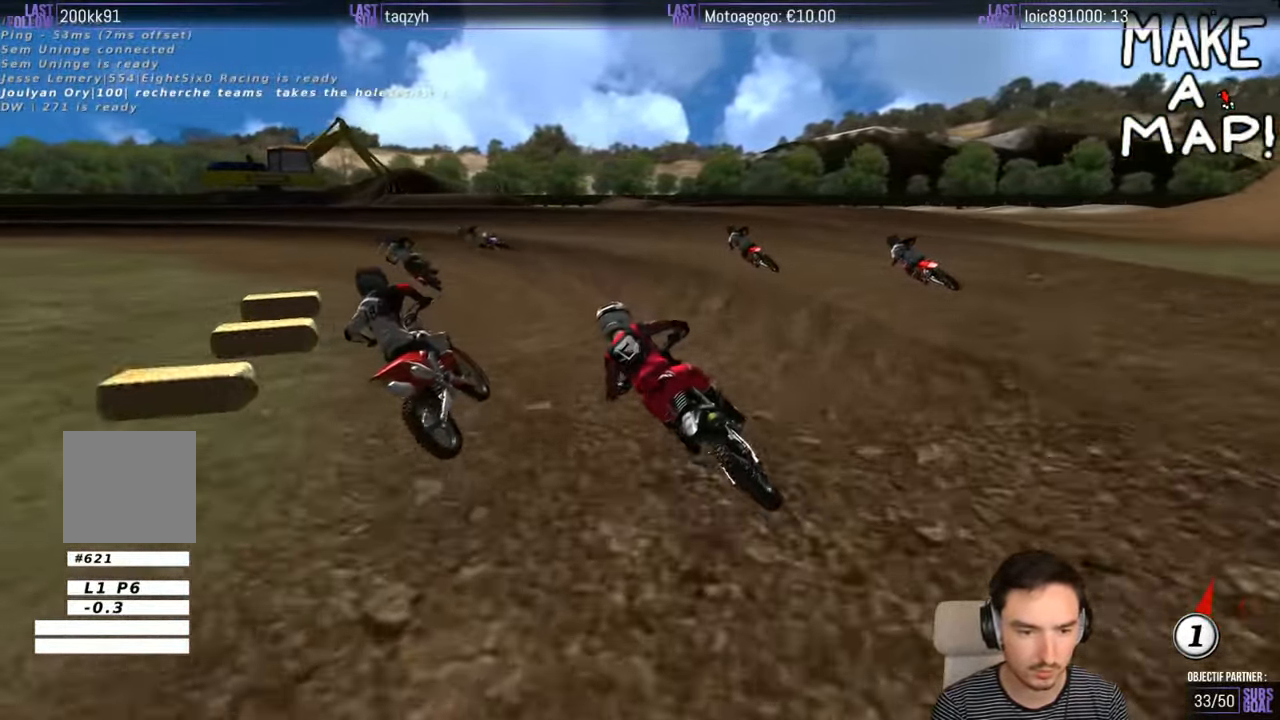
{"buttons": ["R2"], "left_stick": "right", "right_stick": "center", "events": [[200, "L2", "down"], [334, "L2", "up"], [384, "left_stick", "center"], [484, "left_stick", "right"], [500, "R2", "down"]]}
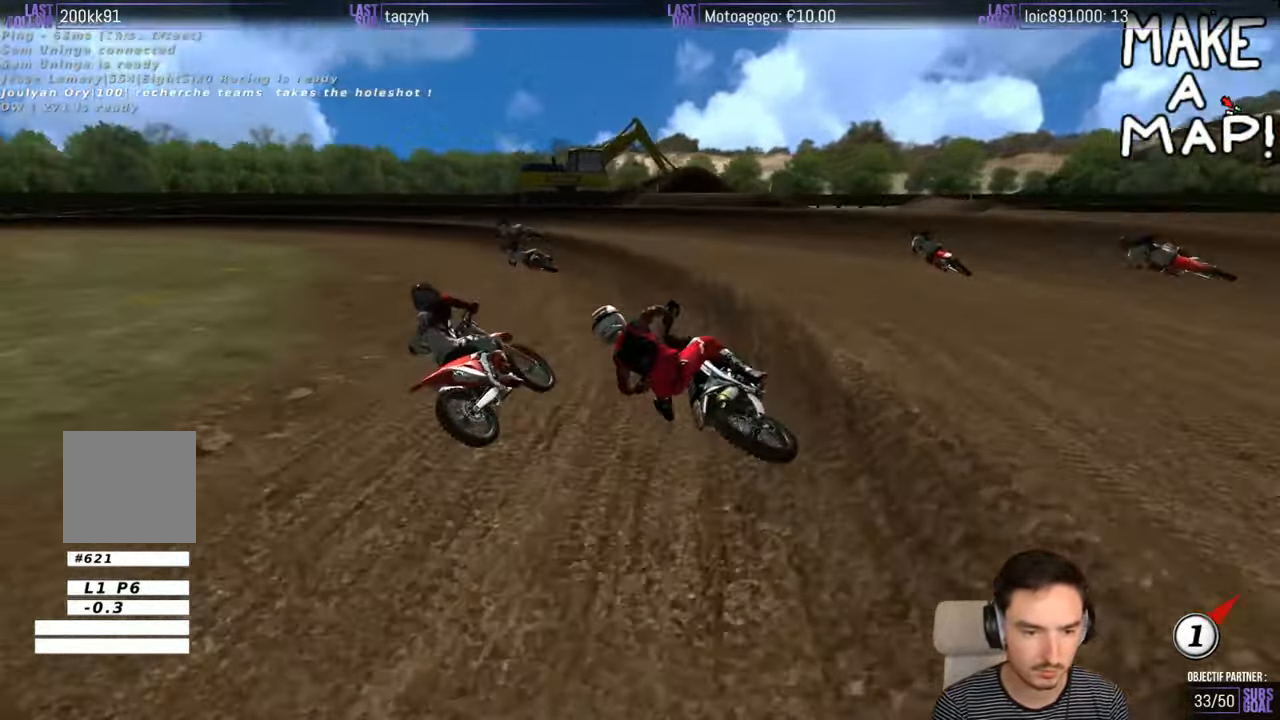
{"buttons": [], "left_stick": "right", "right_stick": "center", "events": [[84, "R2", "up"], [84, "left_stick", "center"], [250, "L2", "down"], [283, "left_stick", "right"], [300, "X", "down"], [333, "left_stick", "center"], [400, "X", "up"], [433, "L2", "up"], [500, "left_stick", "right"]]}